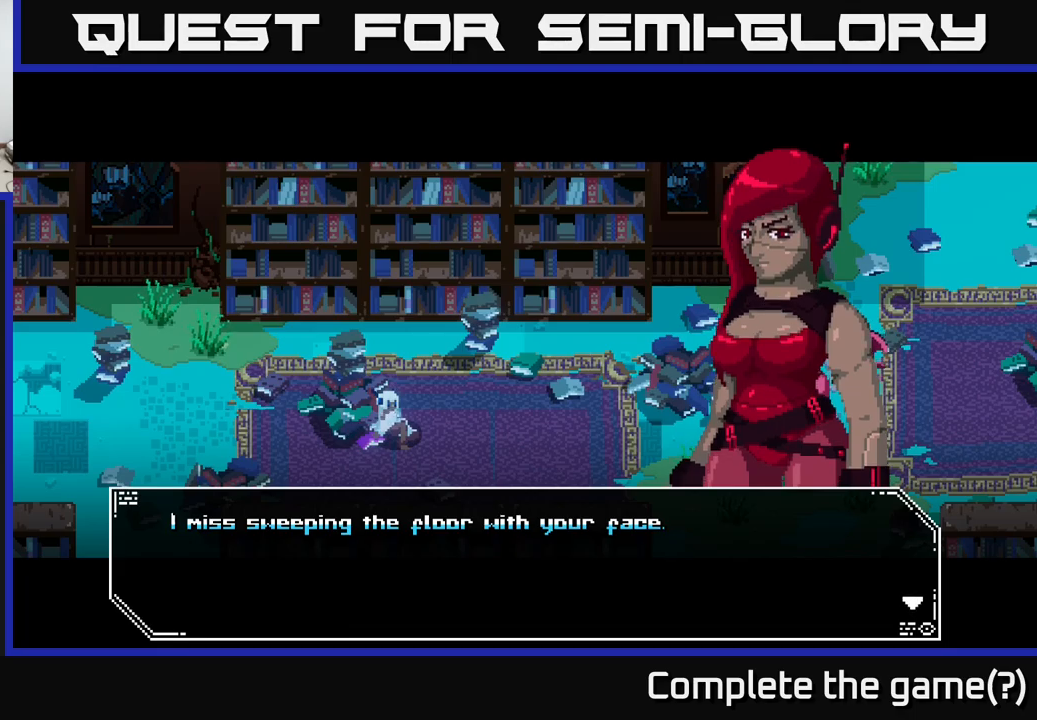
Gameplay with a controller (Xbox layout); each line is a JSON object with the inputs held at the frame after it. "events" lists button and stick changes between this image and that frame as [ms after this image, input, new state], when the widget could be followed in between.
{"buttons": ["A"], "left_stick": "center", "right_stick": "center", "events": [[433, "A", "down"]]}
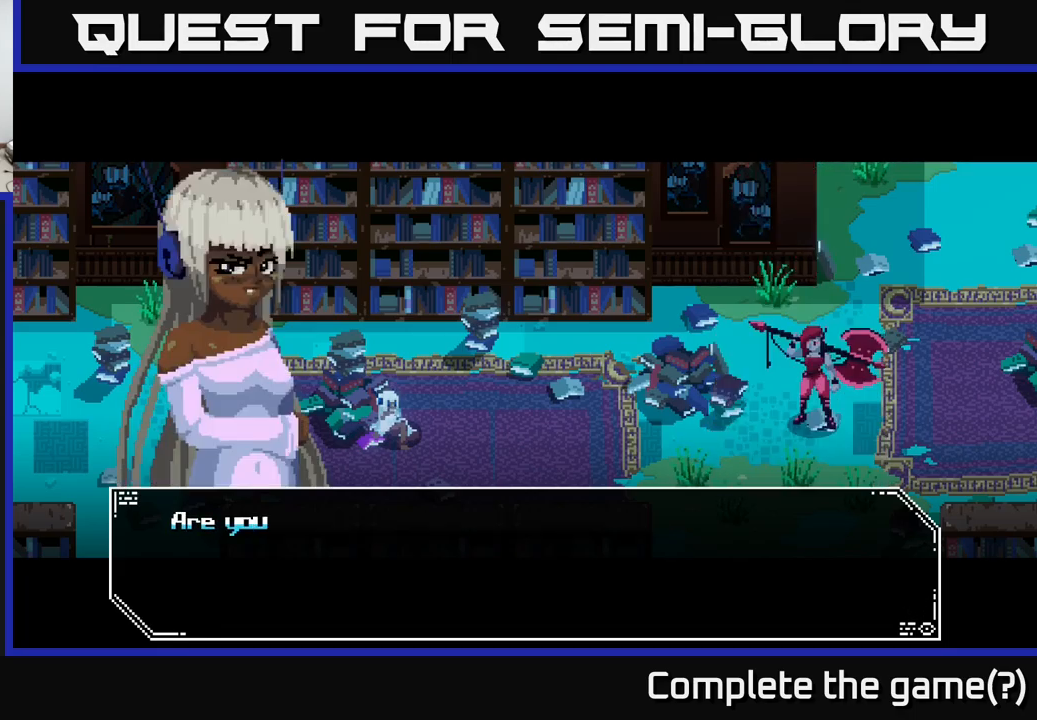
{"buttons": [], "left_stick": "center", "right_stick": "center", "events": [[50, "A", "up"]]}
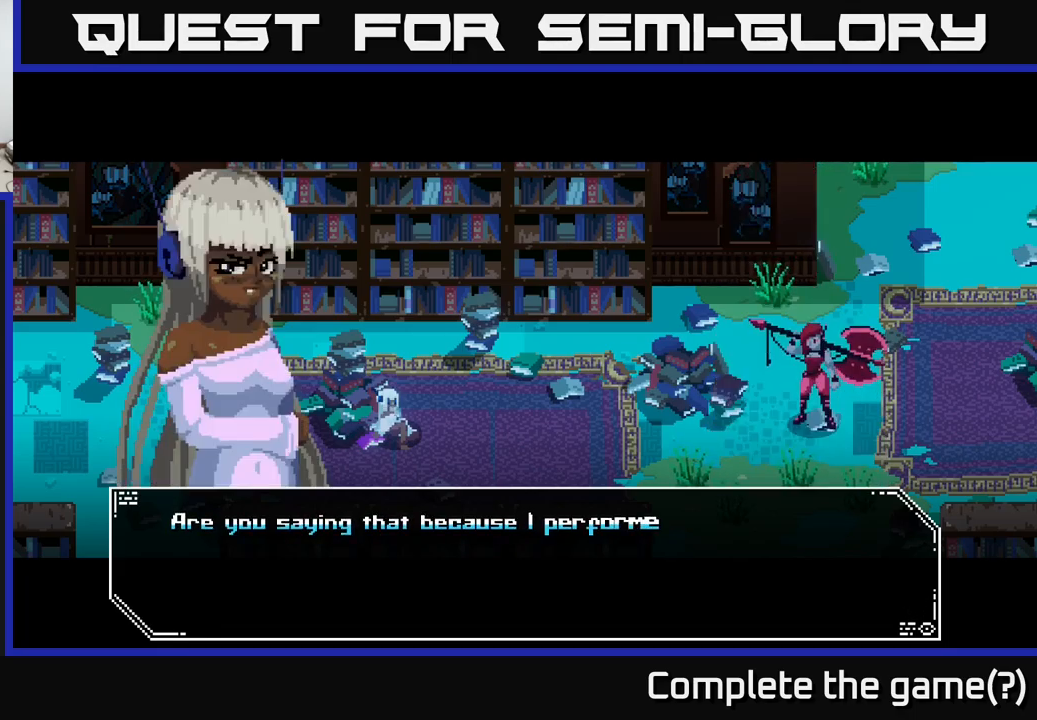
{"buttons": [], "left_stick": "center", "right_stick": "center", "events": []}
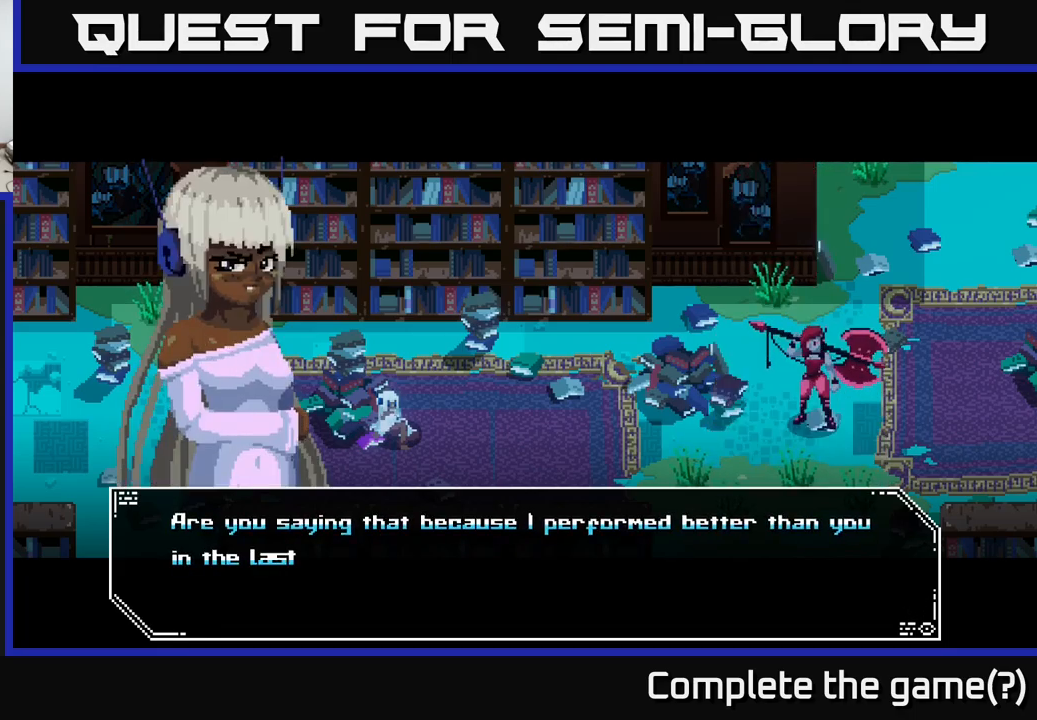
{"buttons": [], "left_stick": "center", "right_stick": "center", "events": []}
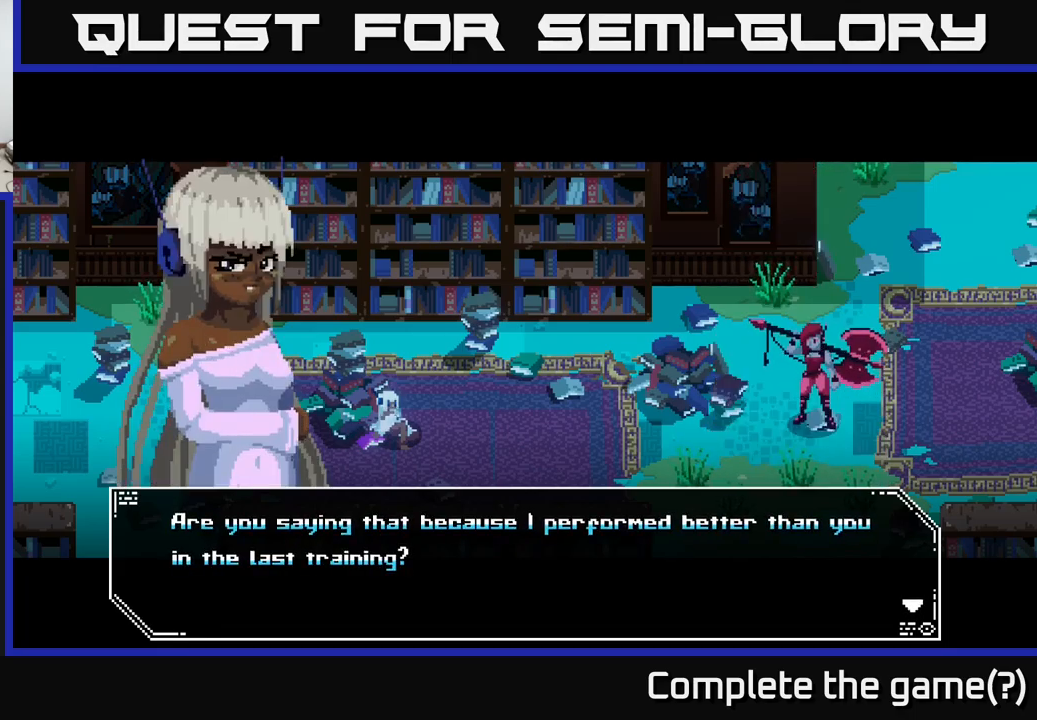
{"buttons": [], "left_stick": "center", "right_stick": "center", "events": []}
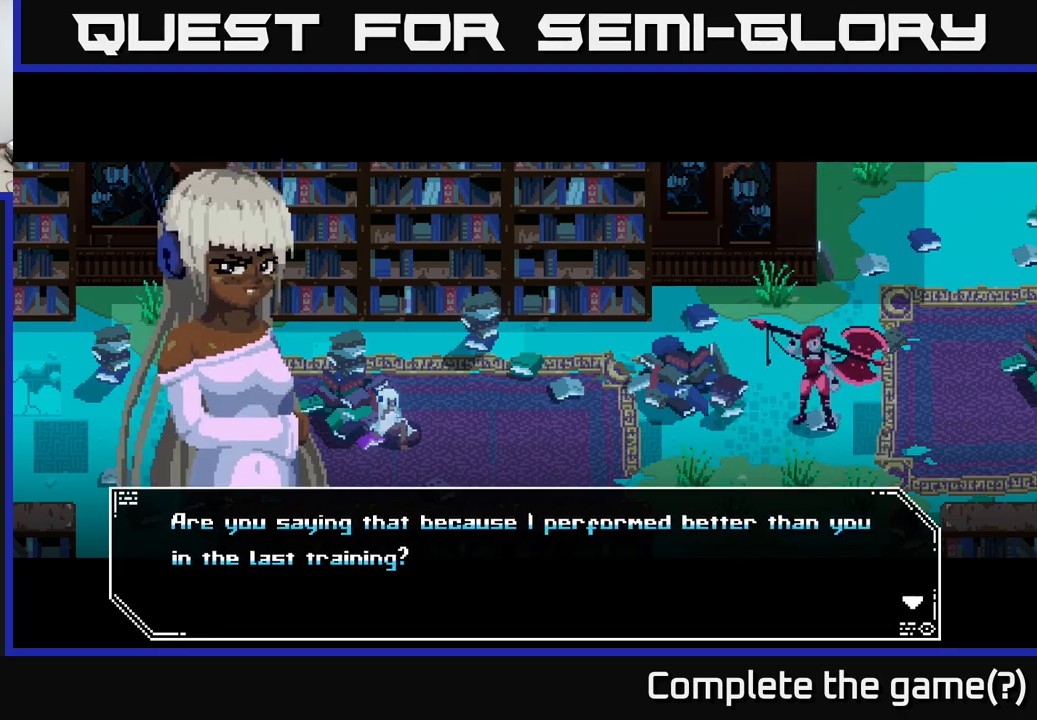
{"buttons": [], "left_stick": "center", "right_stick": "center", "events": []}
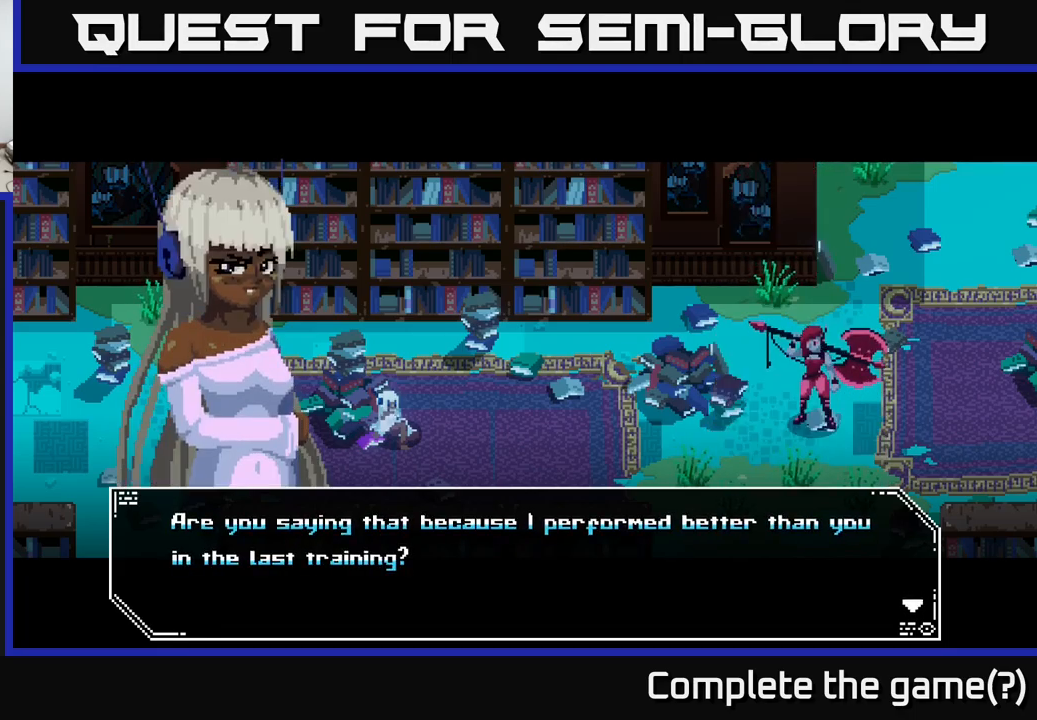
{"buttons": [], "left_stick": "center", "right_stick": "center", "events": [[367, "A", "down"], [400, "A", "up"], [467, "A", "down"], [483, "A", "up"]]}
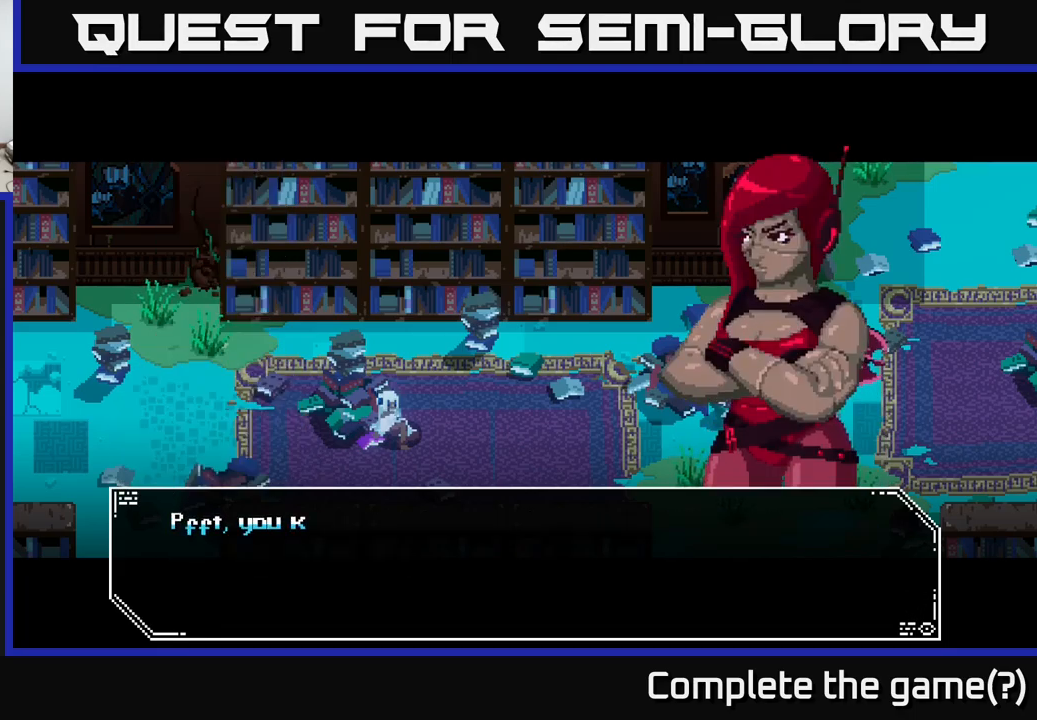
{"buttons": [], "left_stick": "center", "right_stick": "center", "events": []}
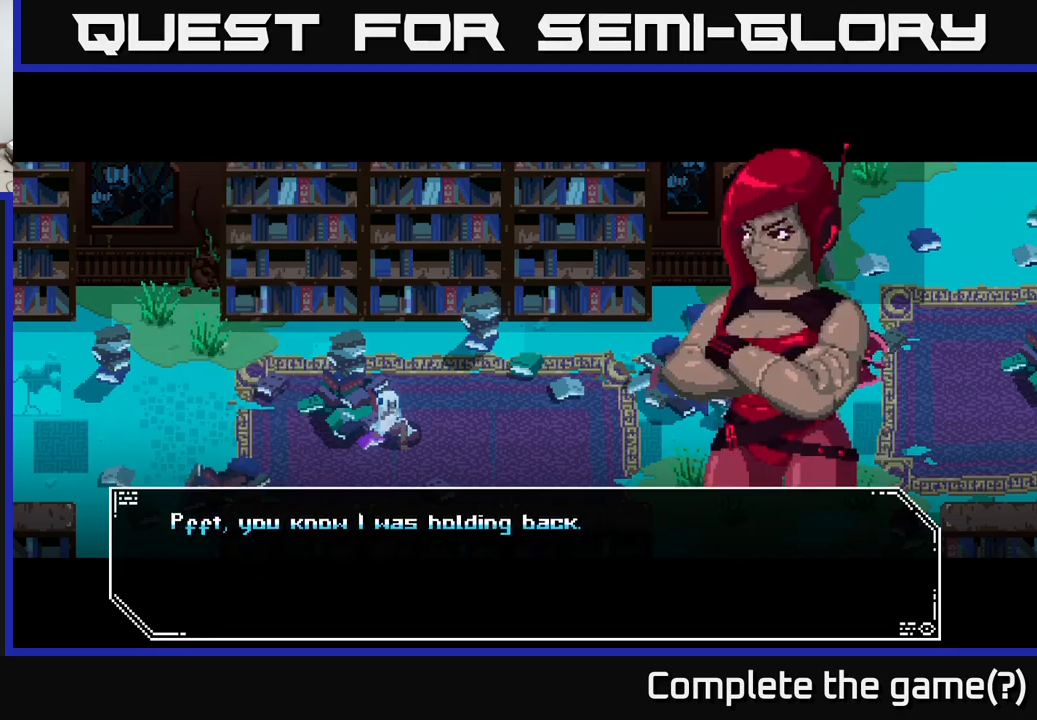
{"buttons": [], "left_stick": "center", "right_stick": "center", "events": []}
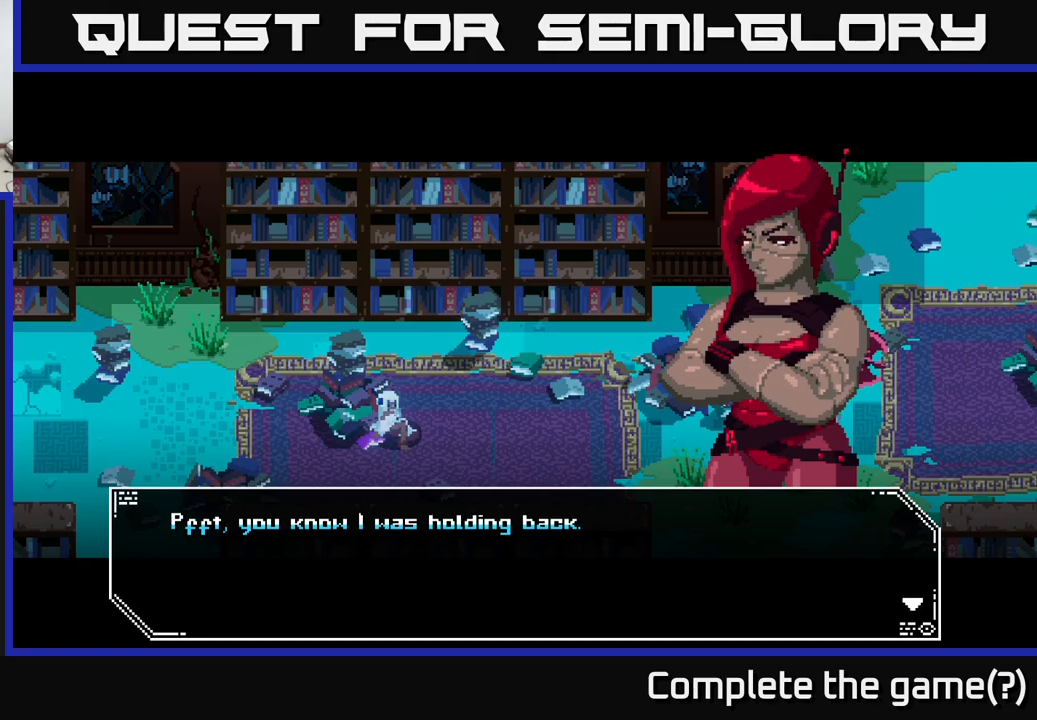
{"buttons": [], "left_stick": "center", "right_stick": "center", "events": [[234, "A", "down"], [350, "A", "up"]]}
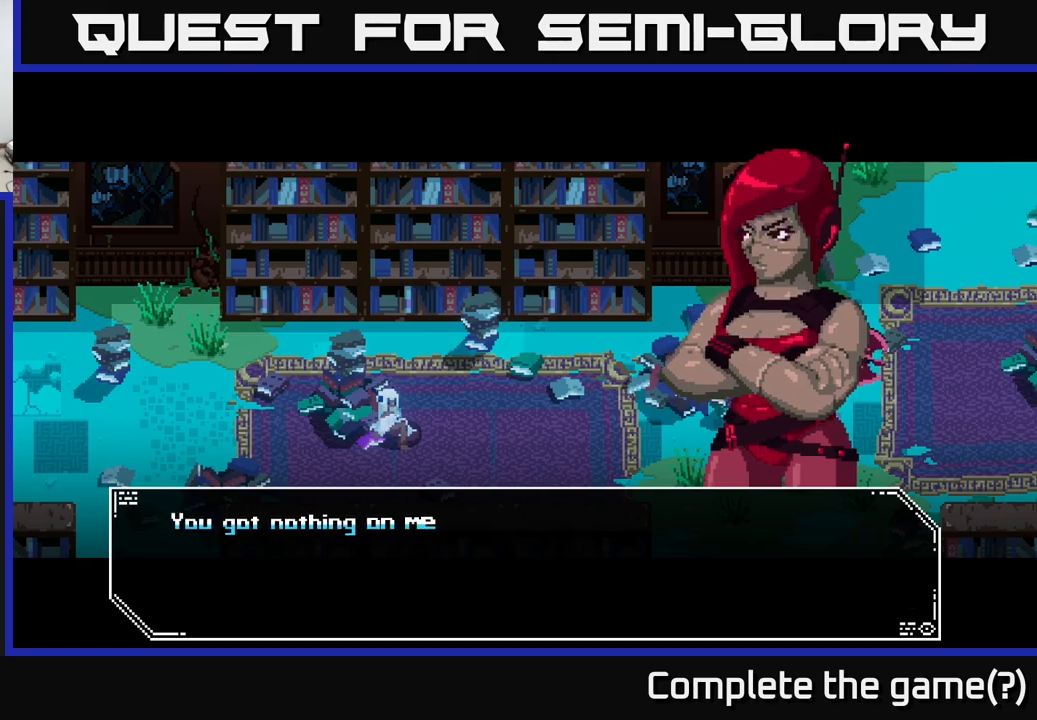
{"buttons": [], "left_stick": "center", "right_stick": "center", "events": []}
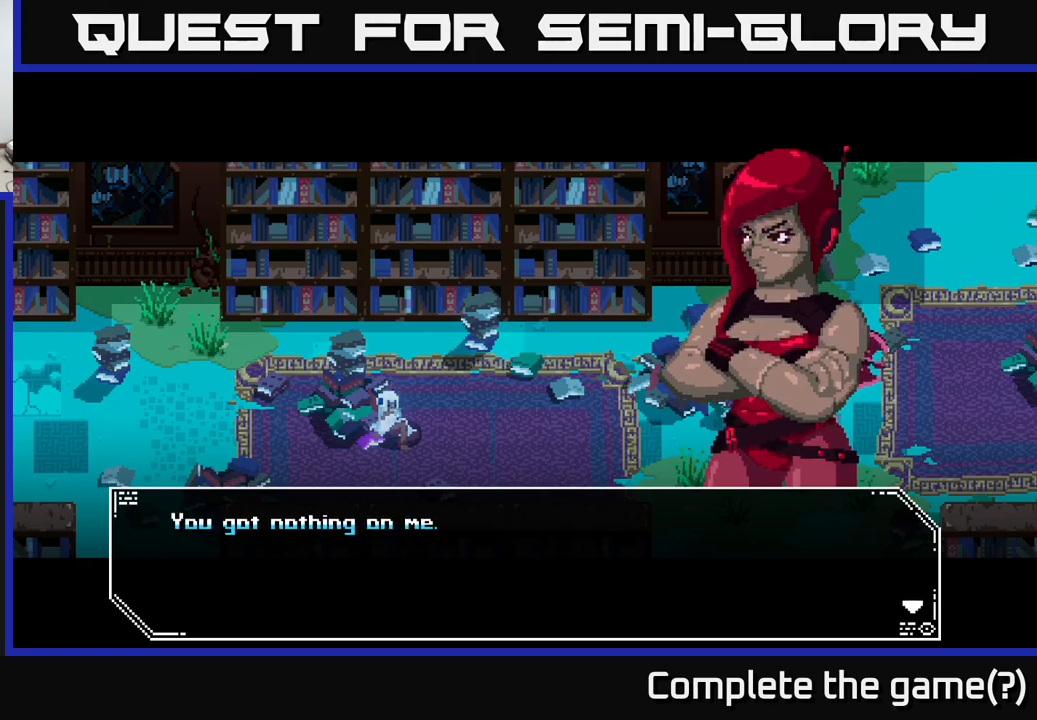
{"buttons": [], "left_stick": "center", "right_stick": "center", "events": [[250, "A", "down"], [417, "A", "up"]]}
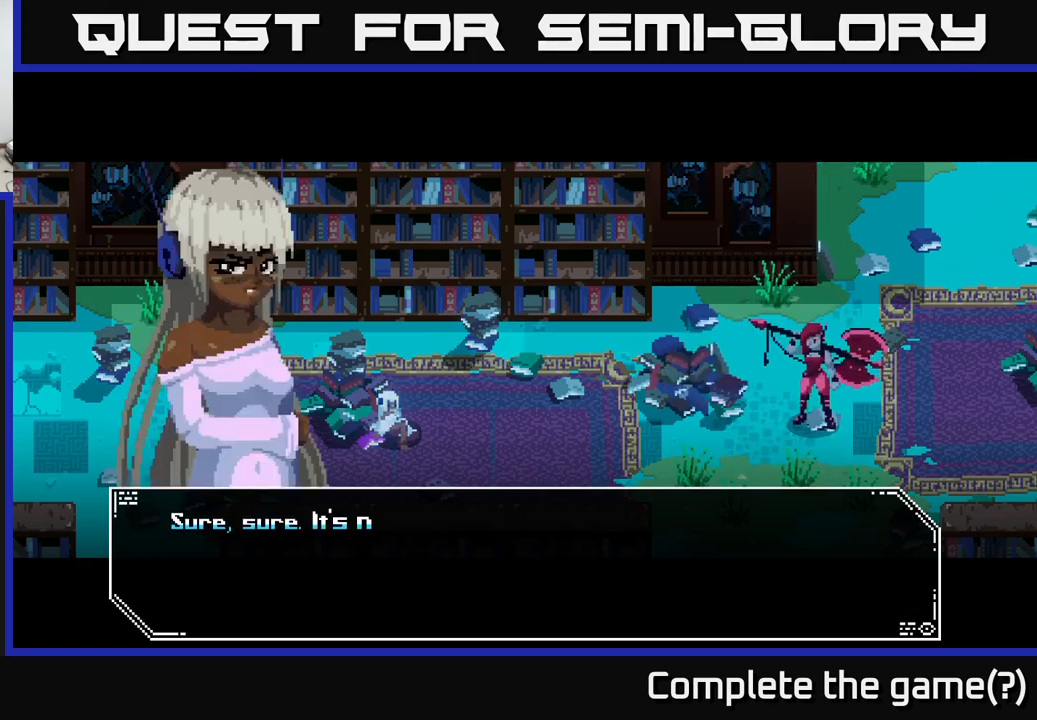
{"buttons": [], "left_stick": "center", "right_stick": "center", "events": []}
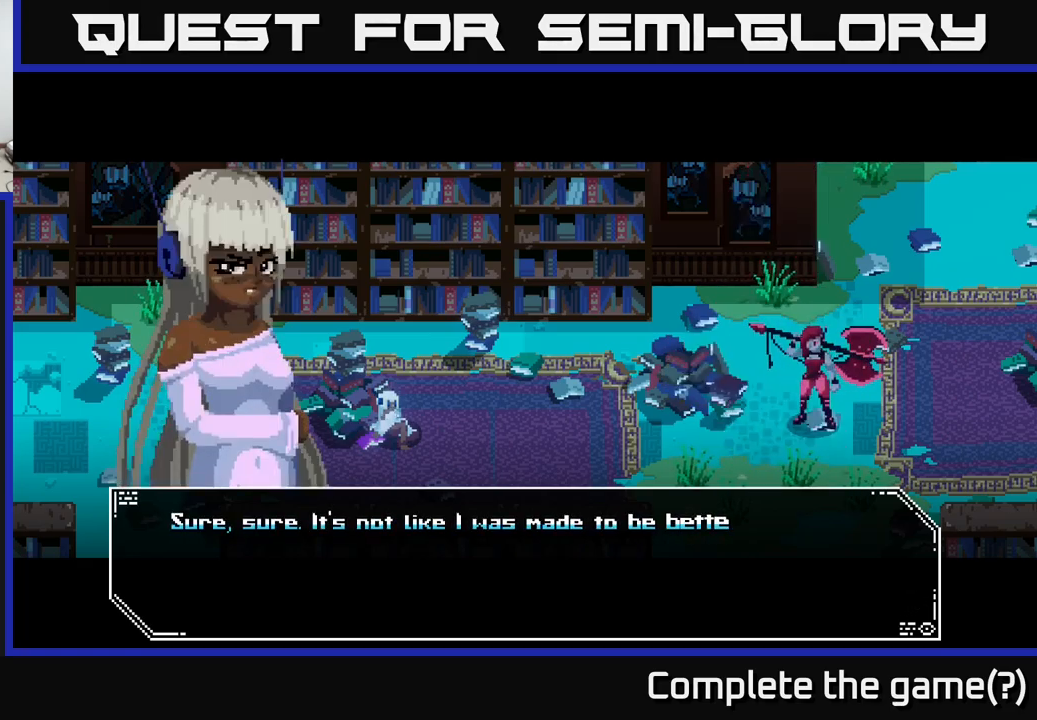
{"buttons": [], "left_stick": "center", "right_stick": "center", "events": []}
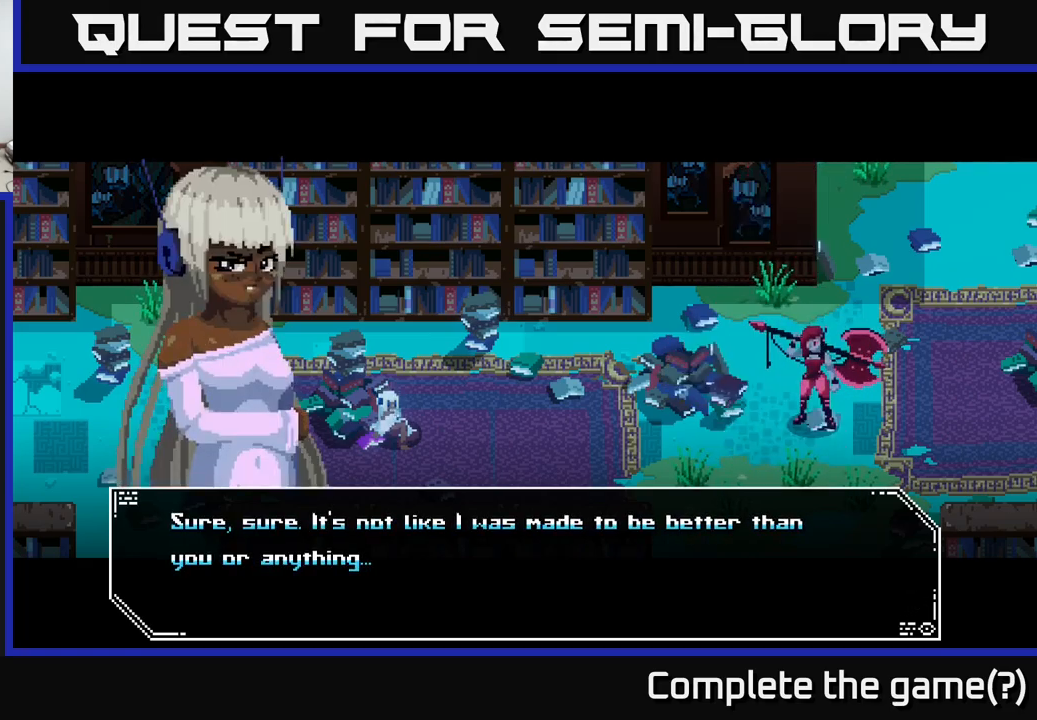
{"buttons": [], "left_stick": "center", "right_stick": "center", "events": []}
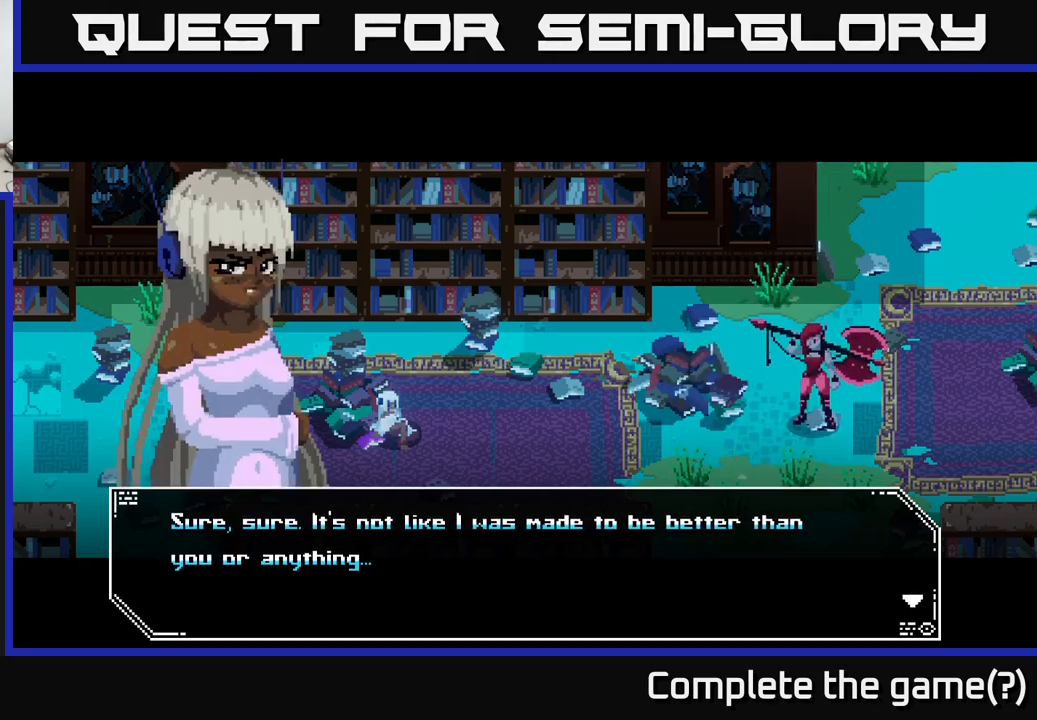
{"buttons": [], "left_stick": "center", "right_stick": "center", "events": []}
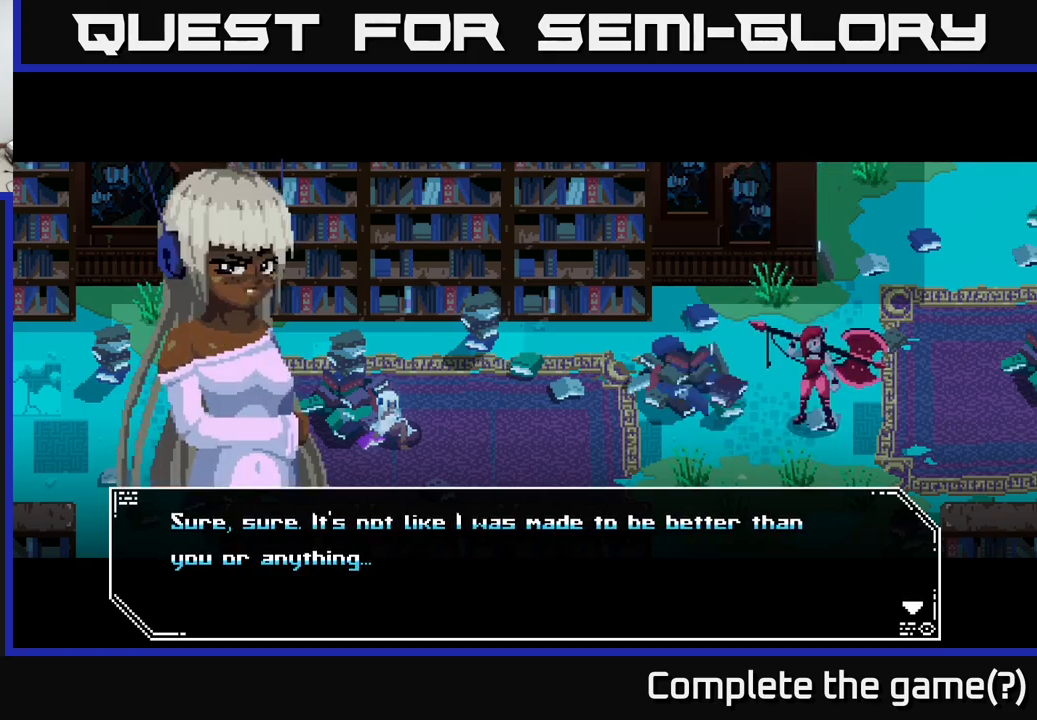
{"buttons": [], "left_stick": "center", "right_stick": "center", "events": []}
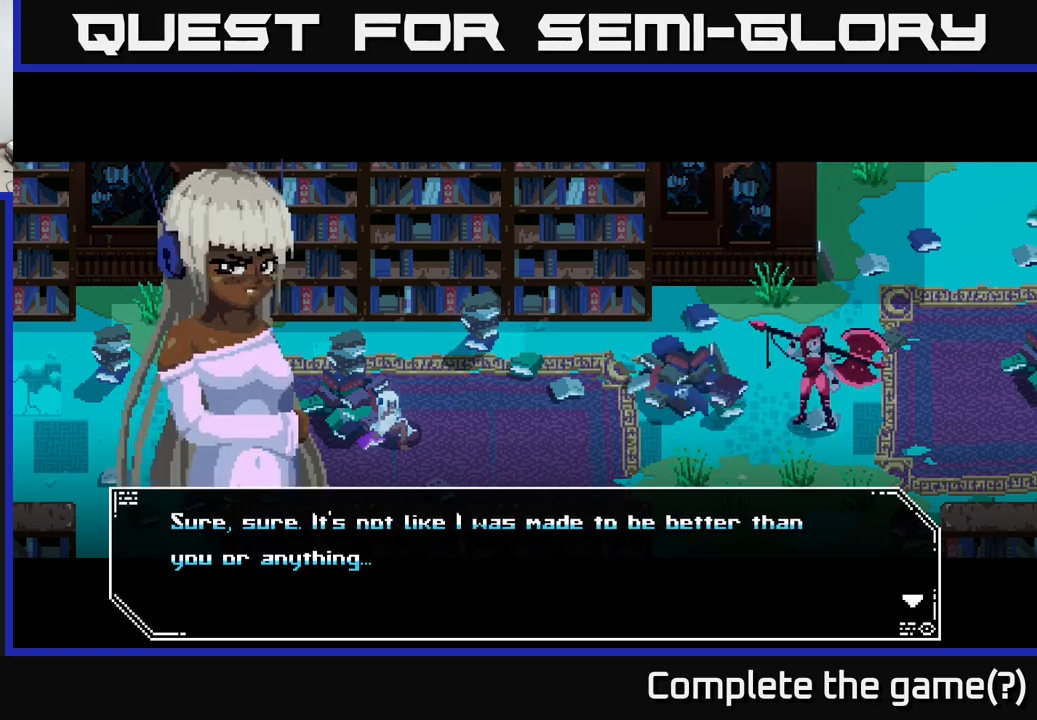
{"buttons": [], "left_stick": "center", "right_stick": "center", "events": []}
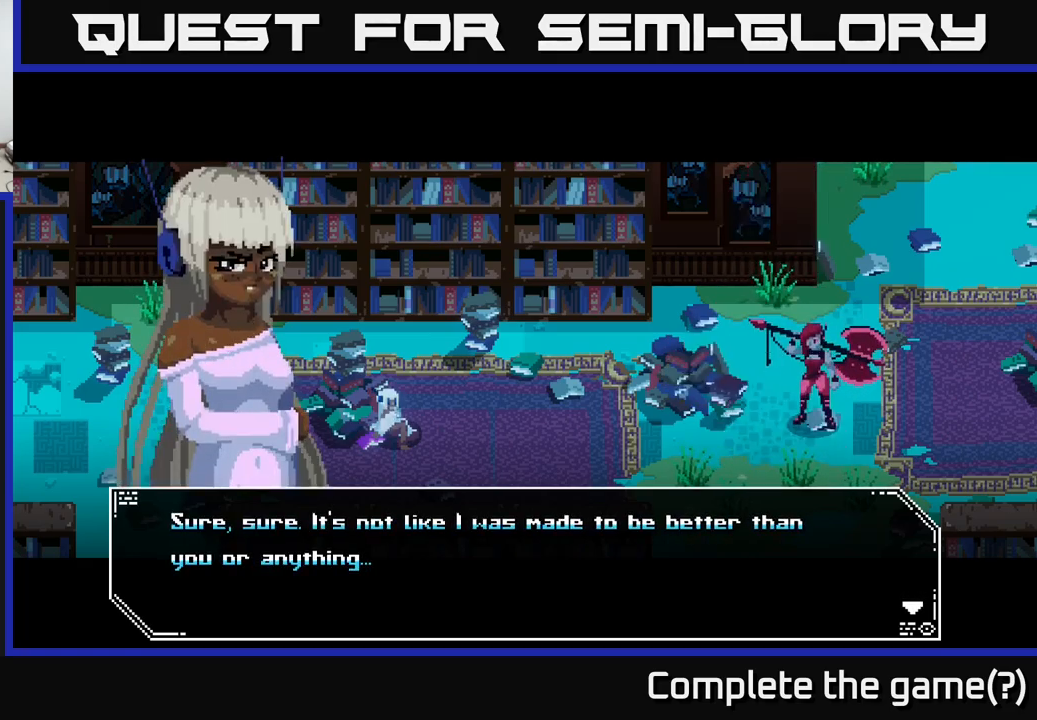
{"buttons": [], "left_stick": "center", "right_stick": "center", "events": []}
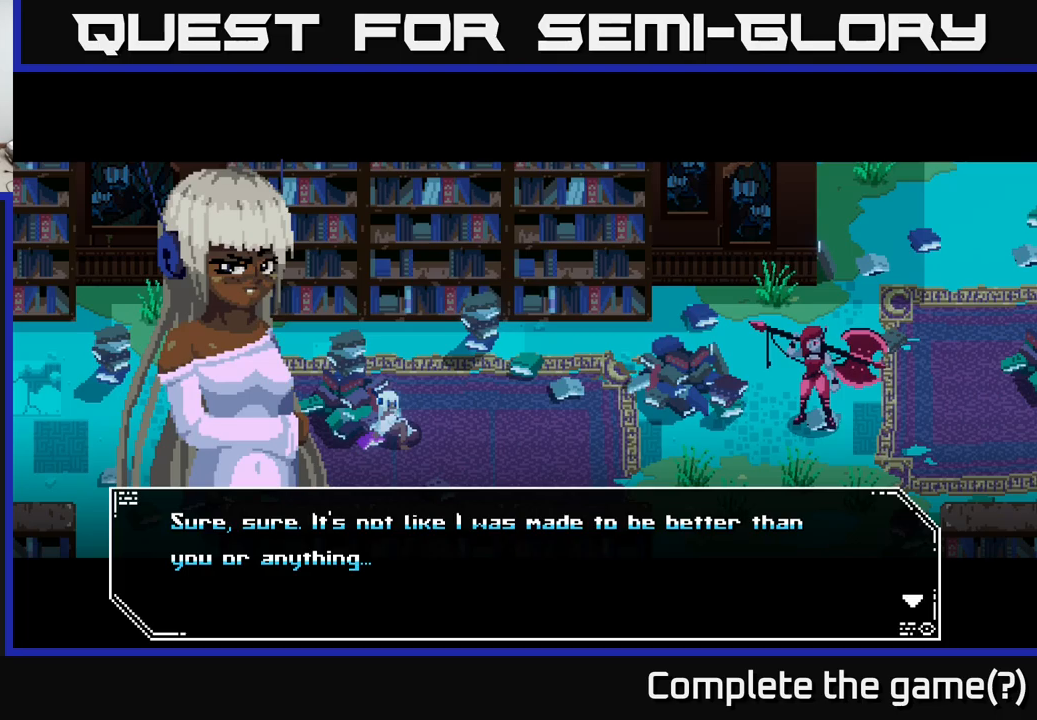
{"buttons": [], "left_stick": "center", "right_stick": "center", "events": []}
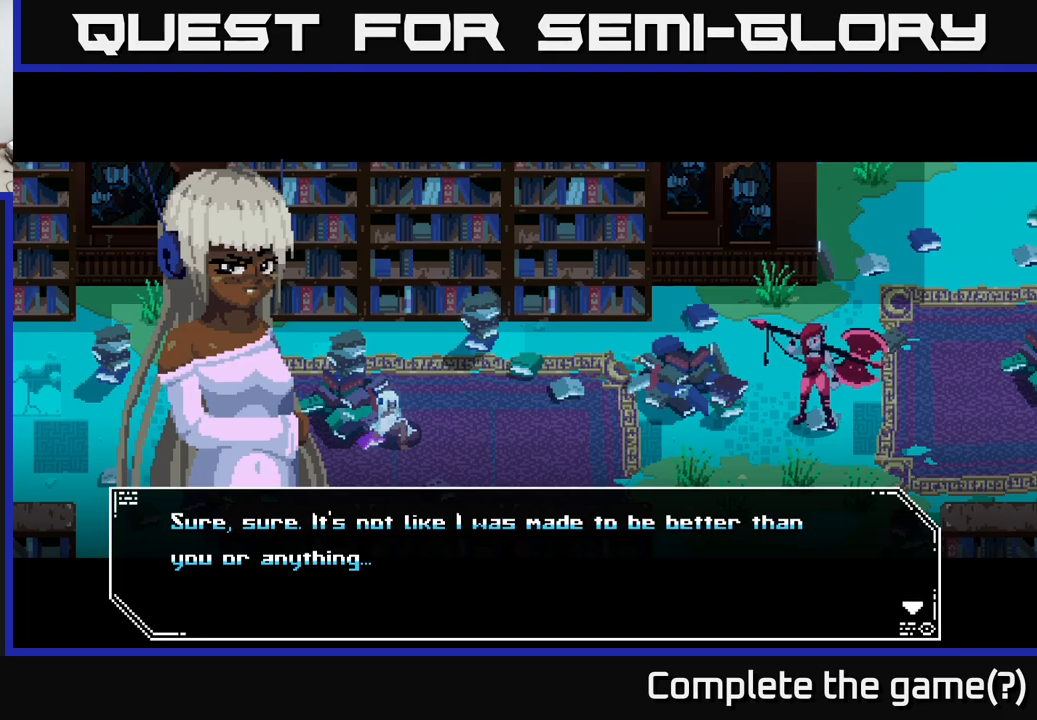
{"buttons": [], "left_stick": "center", "right_stick": "center", "events": []}
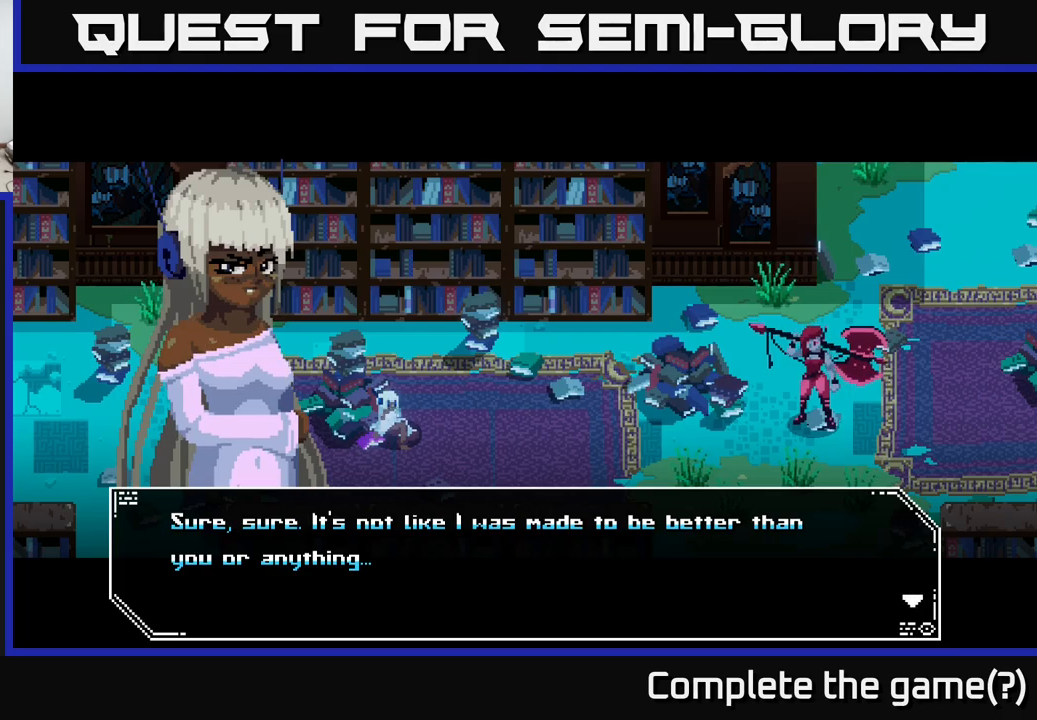
{"buttons": ["A"], "left_stick": "center", "right_stick": "center", "events": [[433, "A", "down"]]}
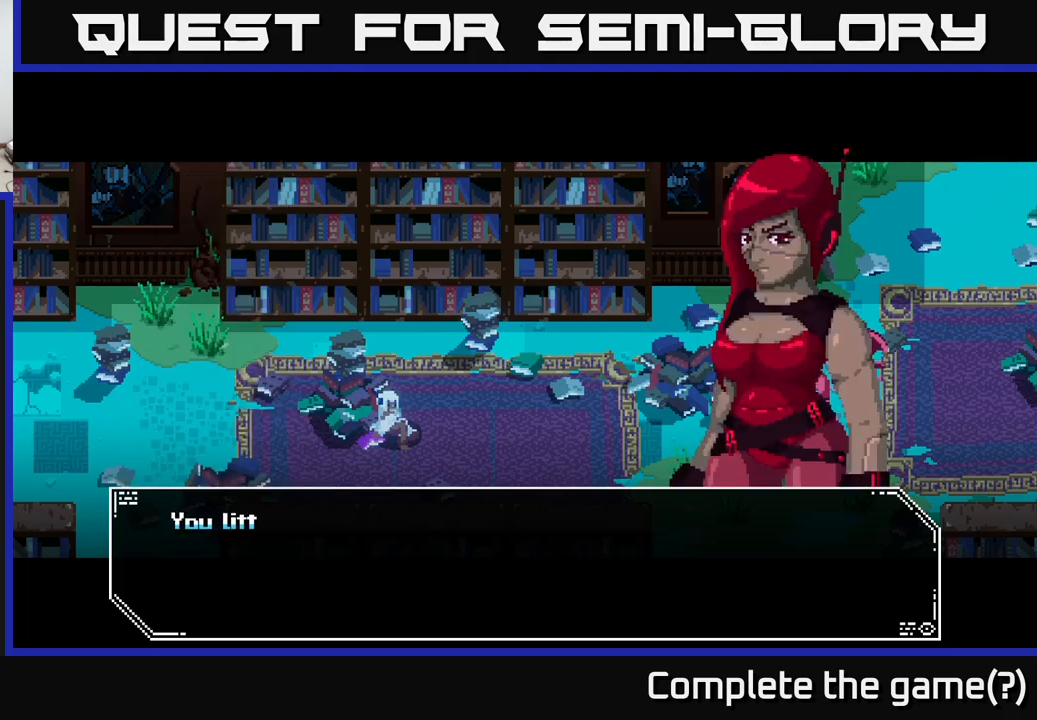
{"buttons": [], "left_stick": "center", "right_stick": "center", "events": [[50, "A", "up"]]}
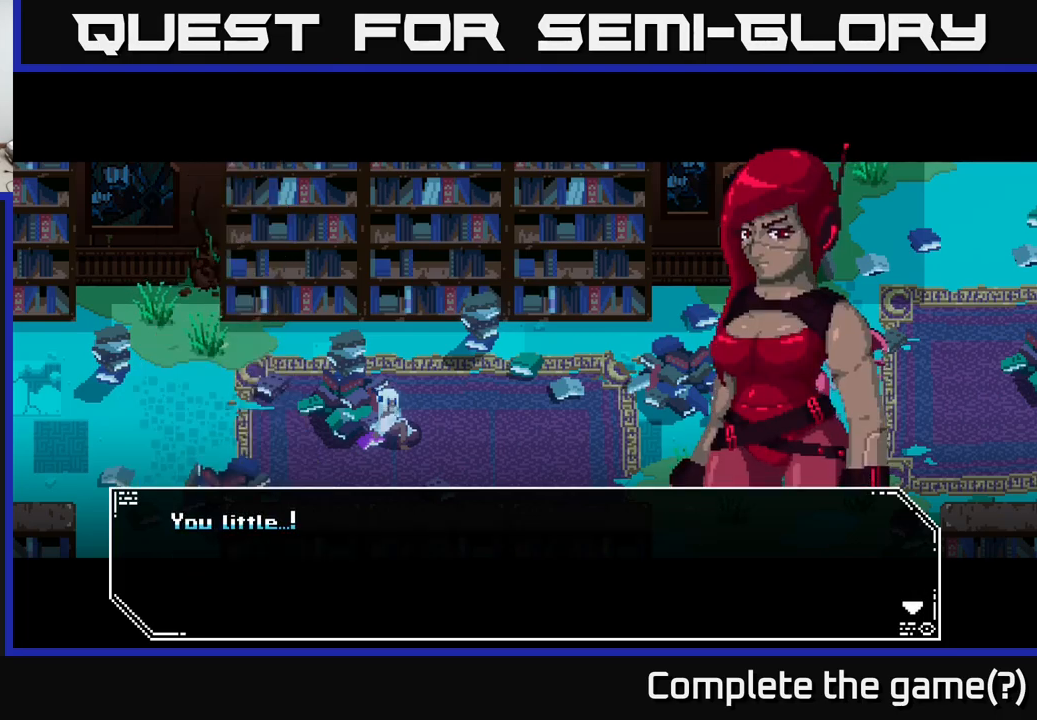
{"buttons": [], "left_stick": "center", "right_stick": "center", "events": []}
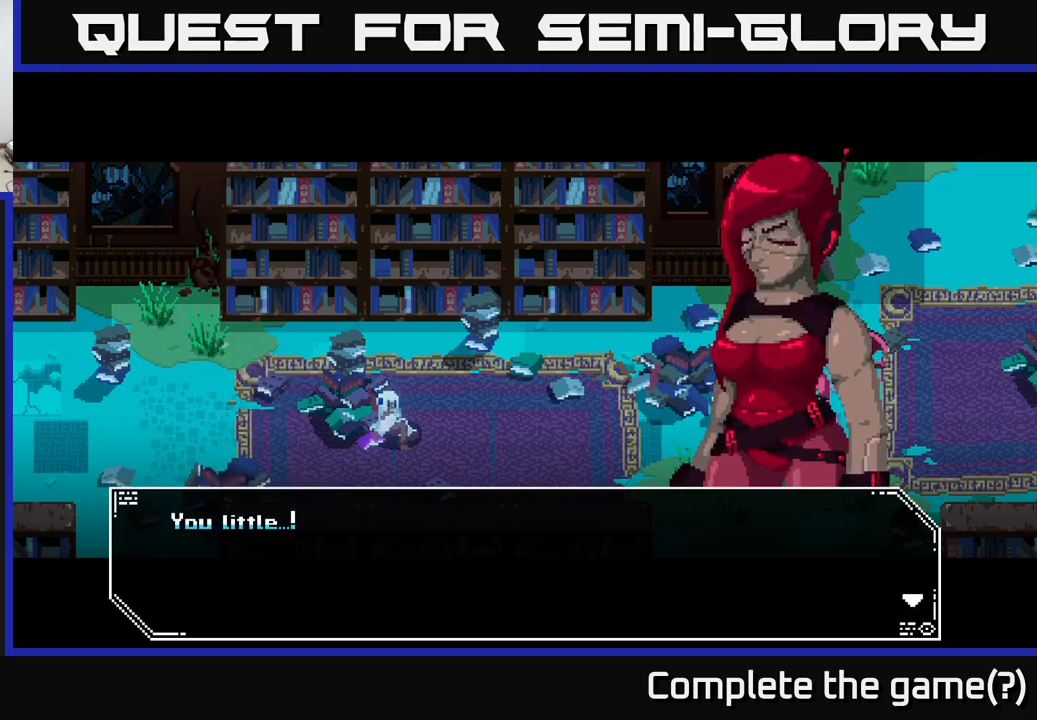
{"buttons": [], "left_stick": "center", "right_stick": "center", "events": [[83, "A", "down"], [183, "A", "up"]]}
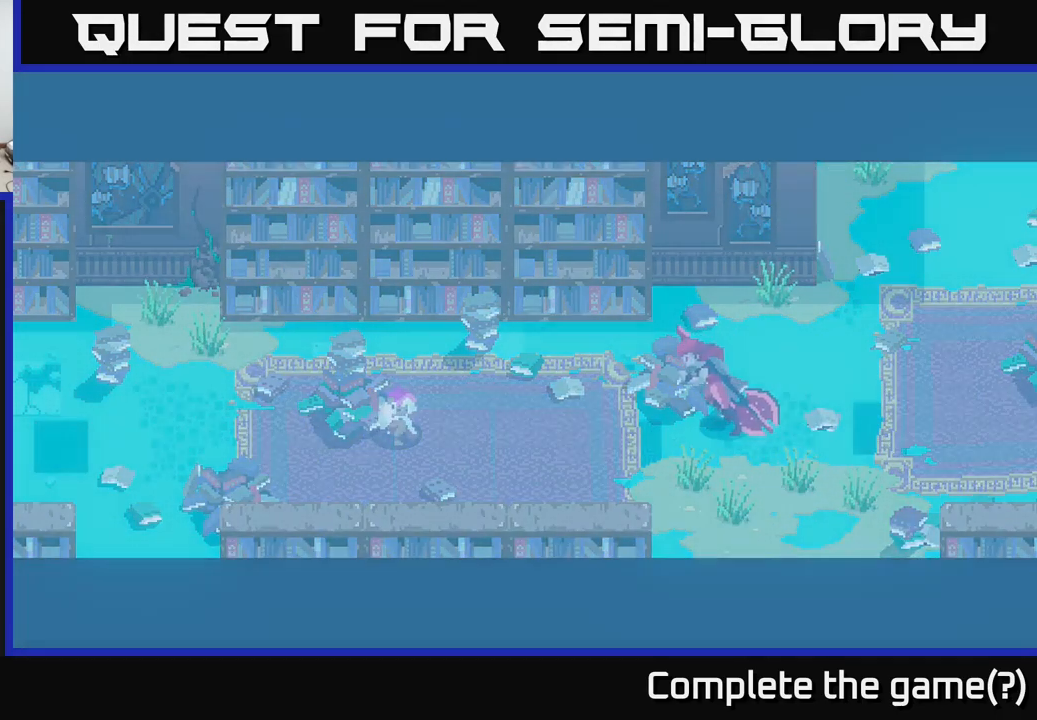
{"buttons": [], "left_stick": "center", "right_stick": "center", "events": []}
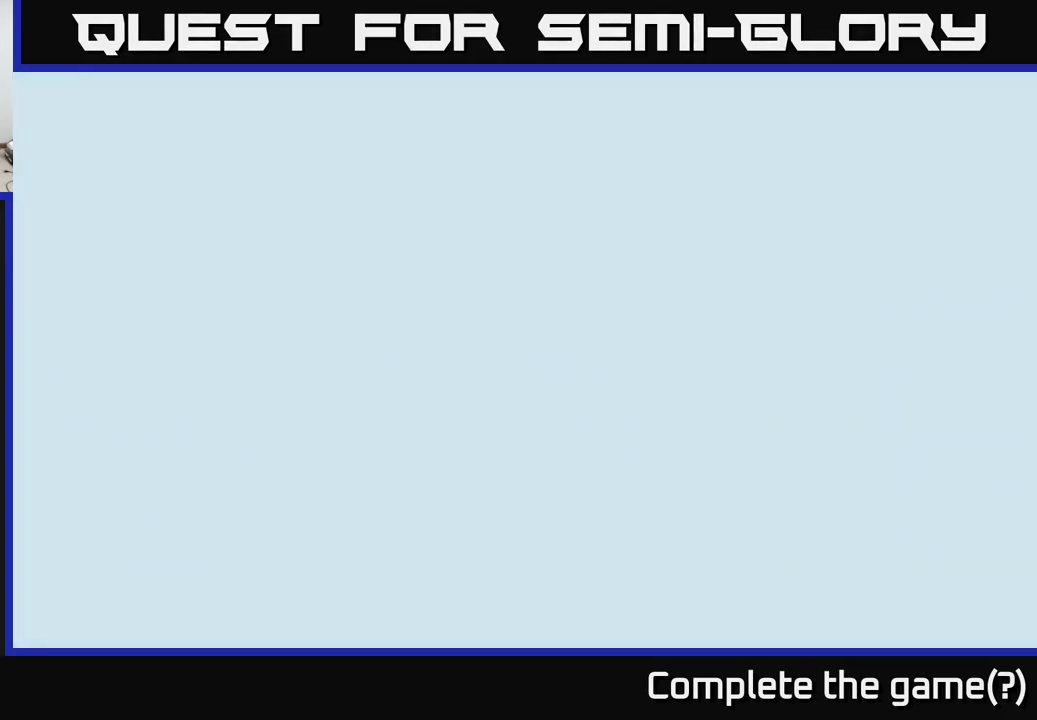
{"buttons": [], "left_stick": "center", "right_stick": "center", "events": []}
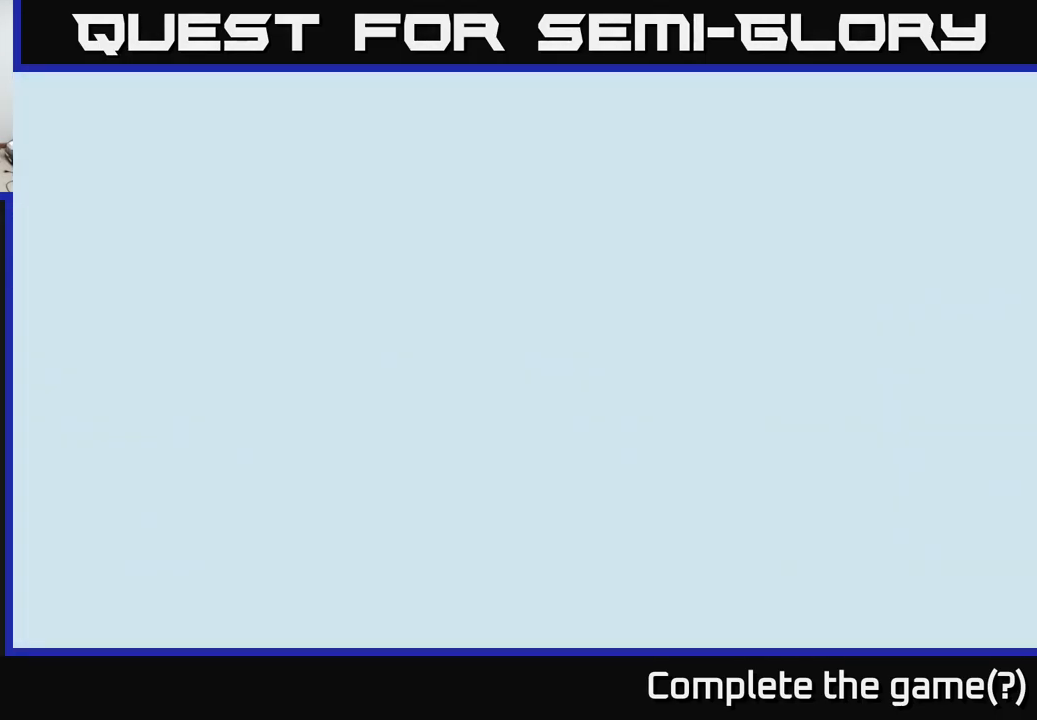
{"buttons": [], "left_stick": "center", "right_stick": "center", "events": []}
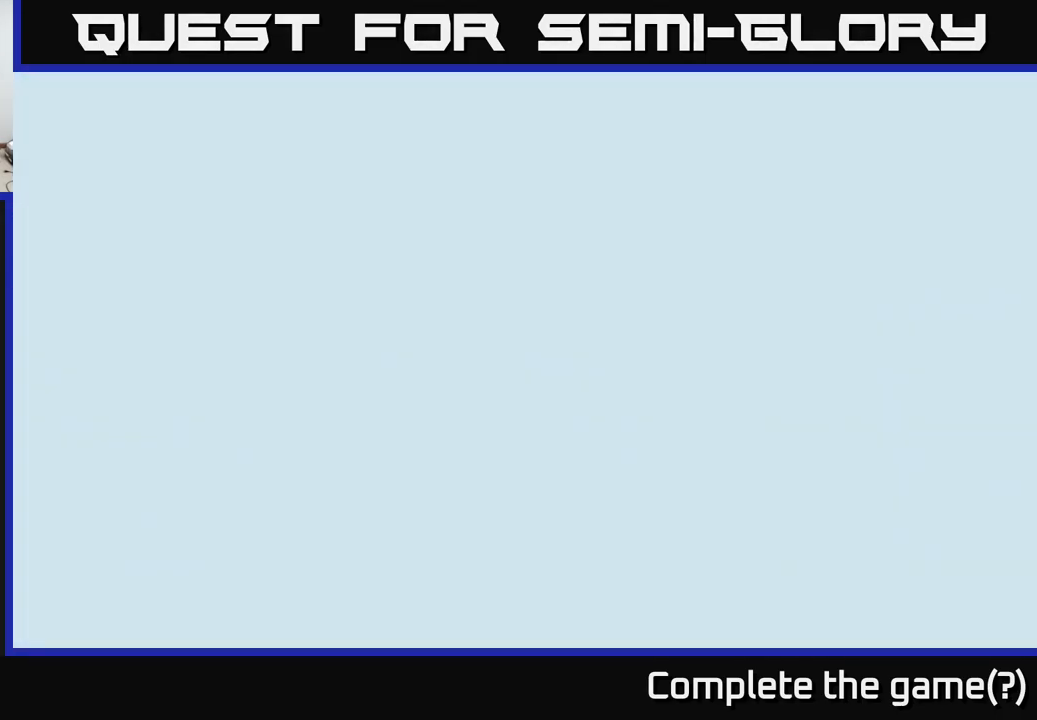
{"buttons": [], "left_stick": "center", "right_stick": "center", "events": []}
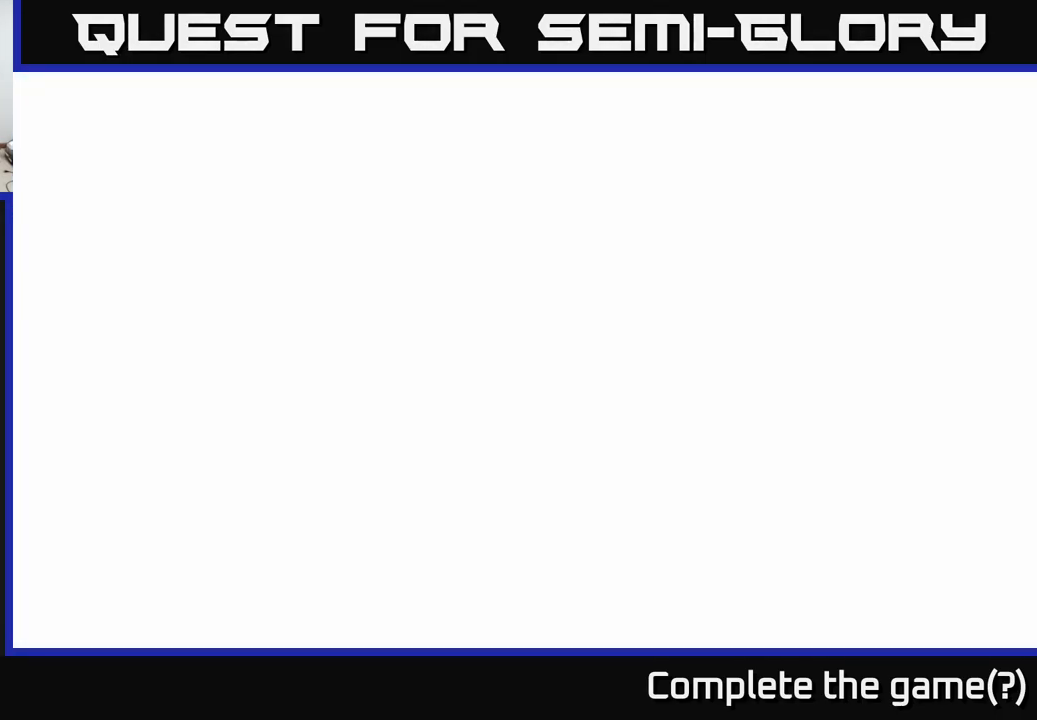
{"buttons": [], "left_stick": "center", "right_stick": "center", "events": []}
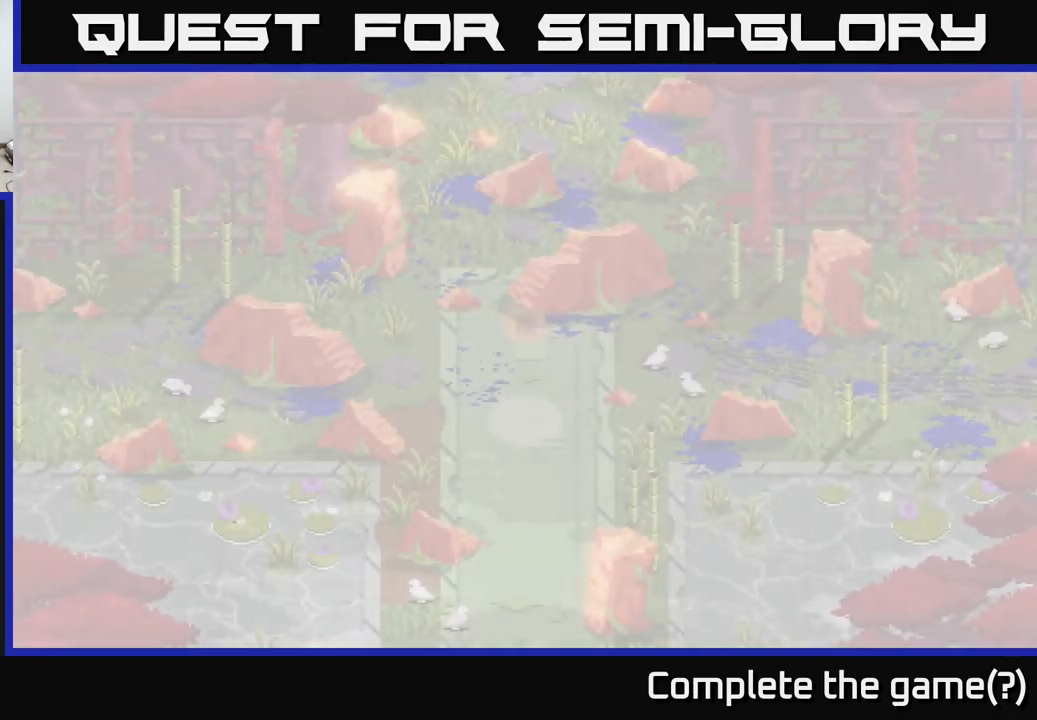
{"buttons": [], "left_stick": "center", "right_stick": "center", "events": []}